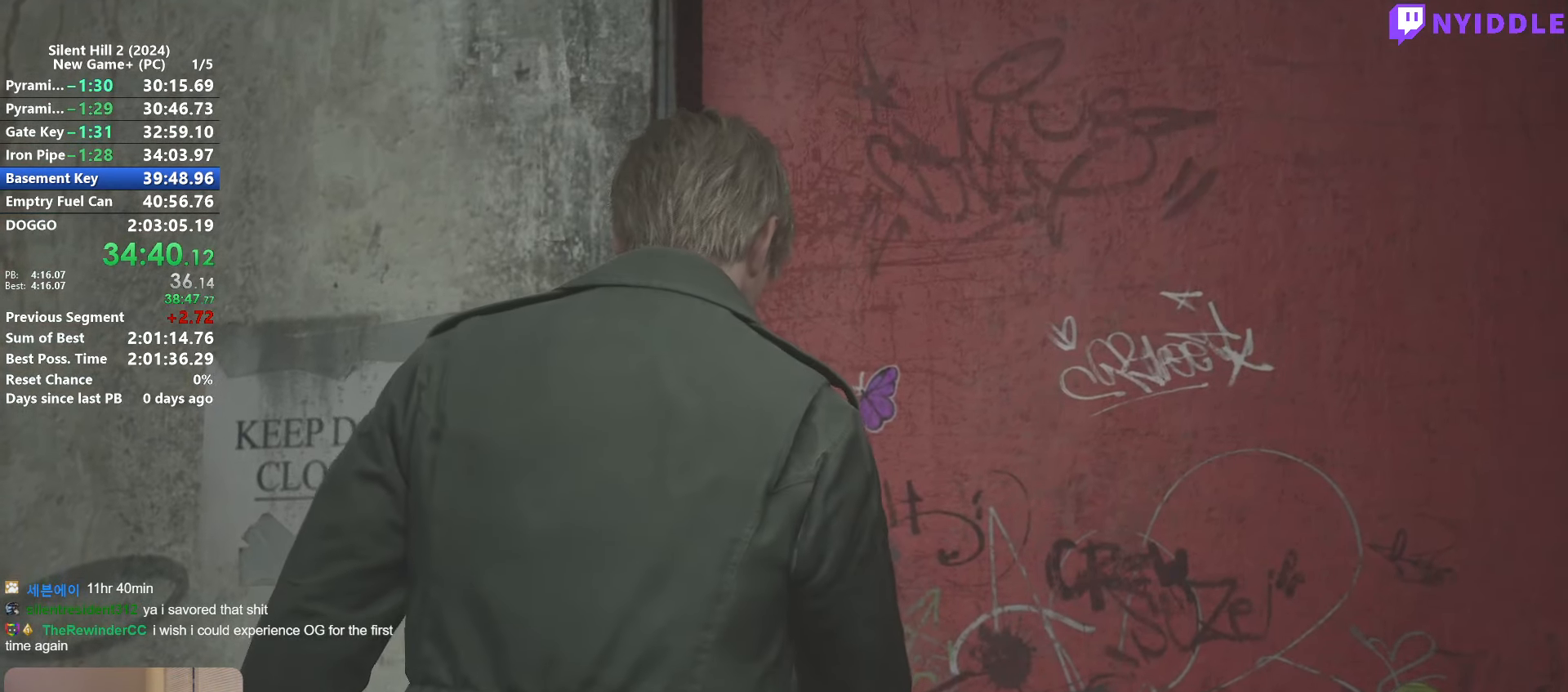
Gameplay with keyboard and mouse; each line is a JSON object with the keys and mouse buttons held at the frame after it. "events" lists presses ("down") and releases ("up") of "1", "2", "3", "4", "5", "a", "alt", "c", "ctrl", "d", "e", "f", "g", "q", "r", "s", "shift", "space", "tab", "v", "w", "x", "z", "mouse_left", "mouse_right", "mouse_mb4", "mouse_wheel_up" and "mouse_wheel_down" between this image and that frame as [ms after this image, input, new state], when the widget could be followed in between. "mouse_left", "mouse_right", "mouse_mb4", "mouse_wheel_up", "mouse_wheel_down" = the "left", "right", "mb4", "wheel_up", "wheel_down" buttons of the "mouse" list. No other keys are recorded. Not read: mouse_move.
{"keys": ["space"], "mouse": [], "events": [[67, "space", "down"]]}
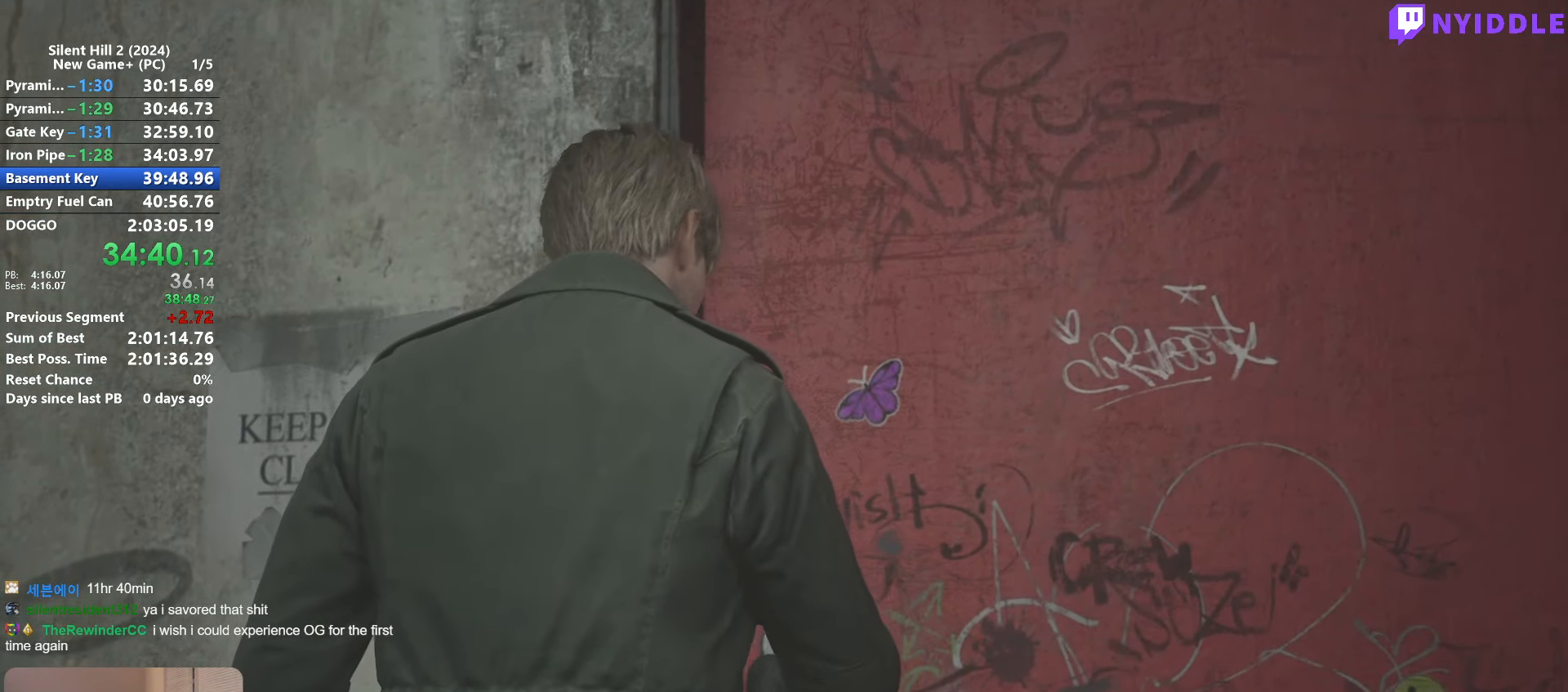
{"keys": ["space"], "mouse": [], "events": []}
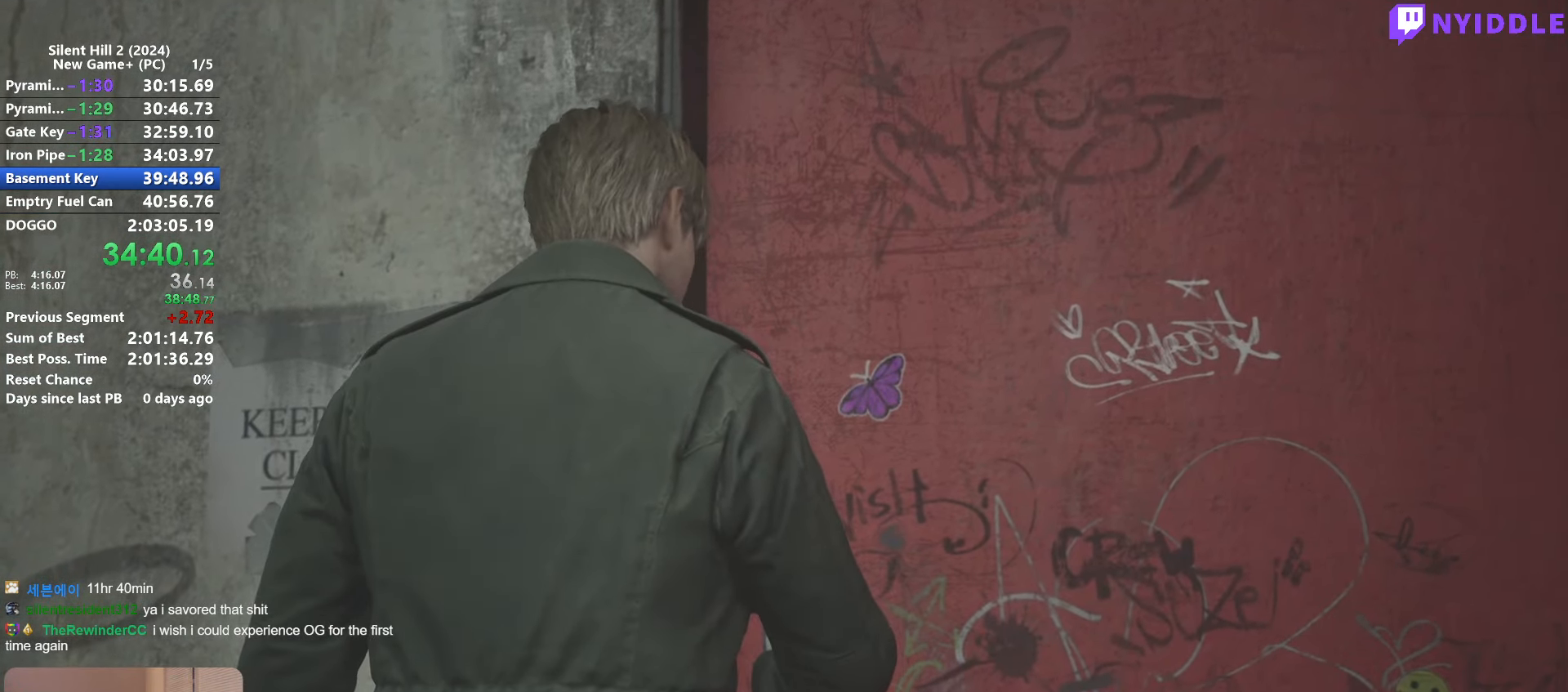
{"keys": ["space"], "mouse": [], "events": []}
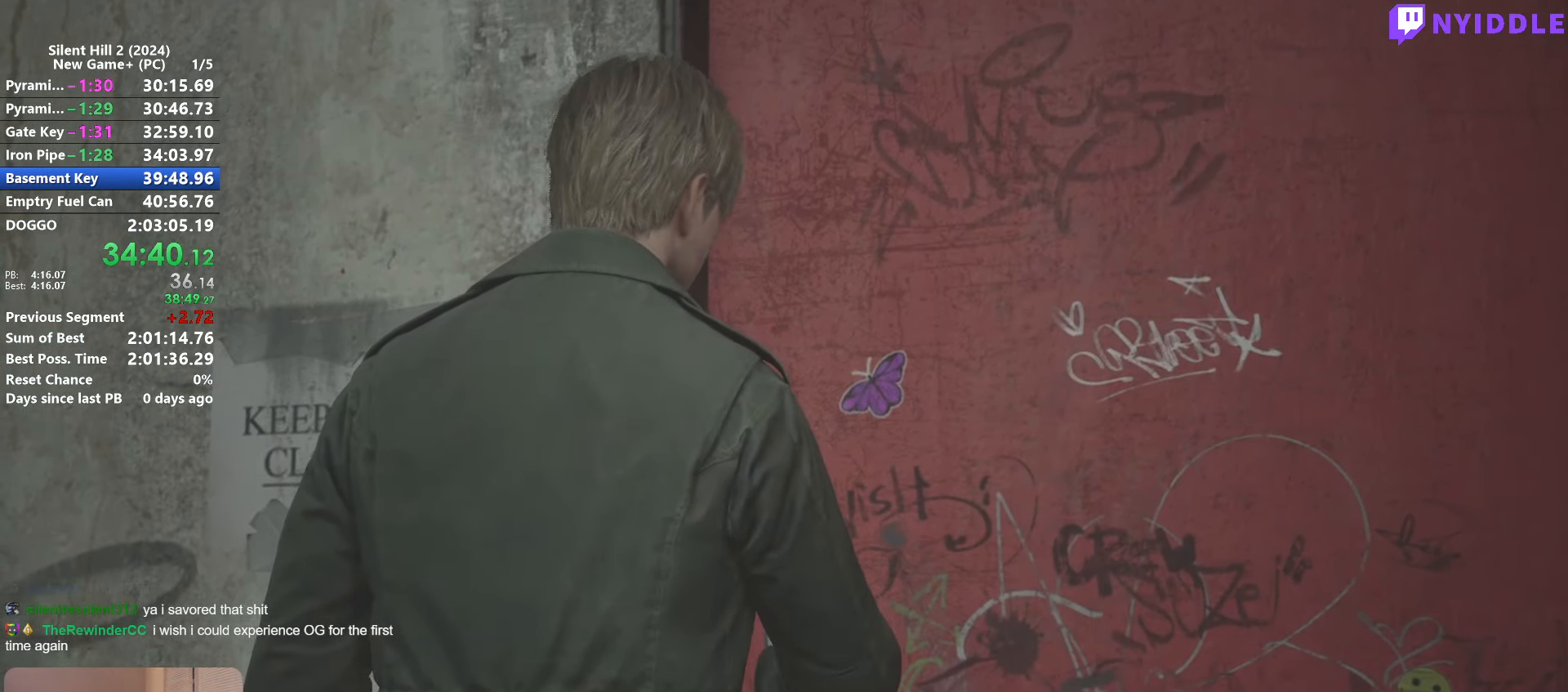
{"keys": ["space"], "mouse": [], "events": []}
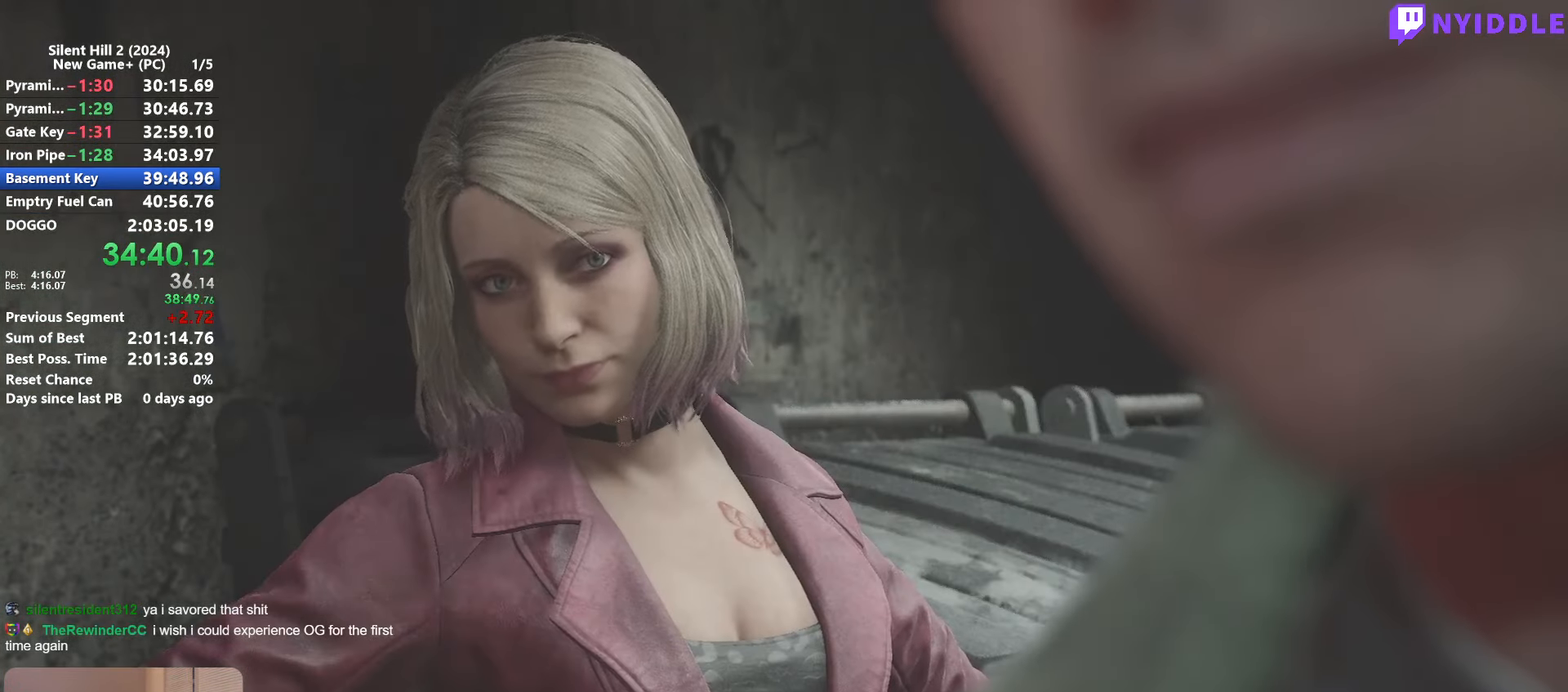
{"keys": ["space"], "mouse": [], "events": []}
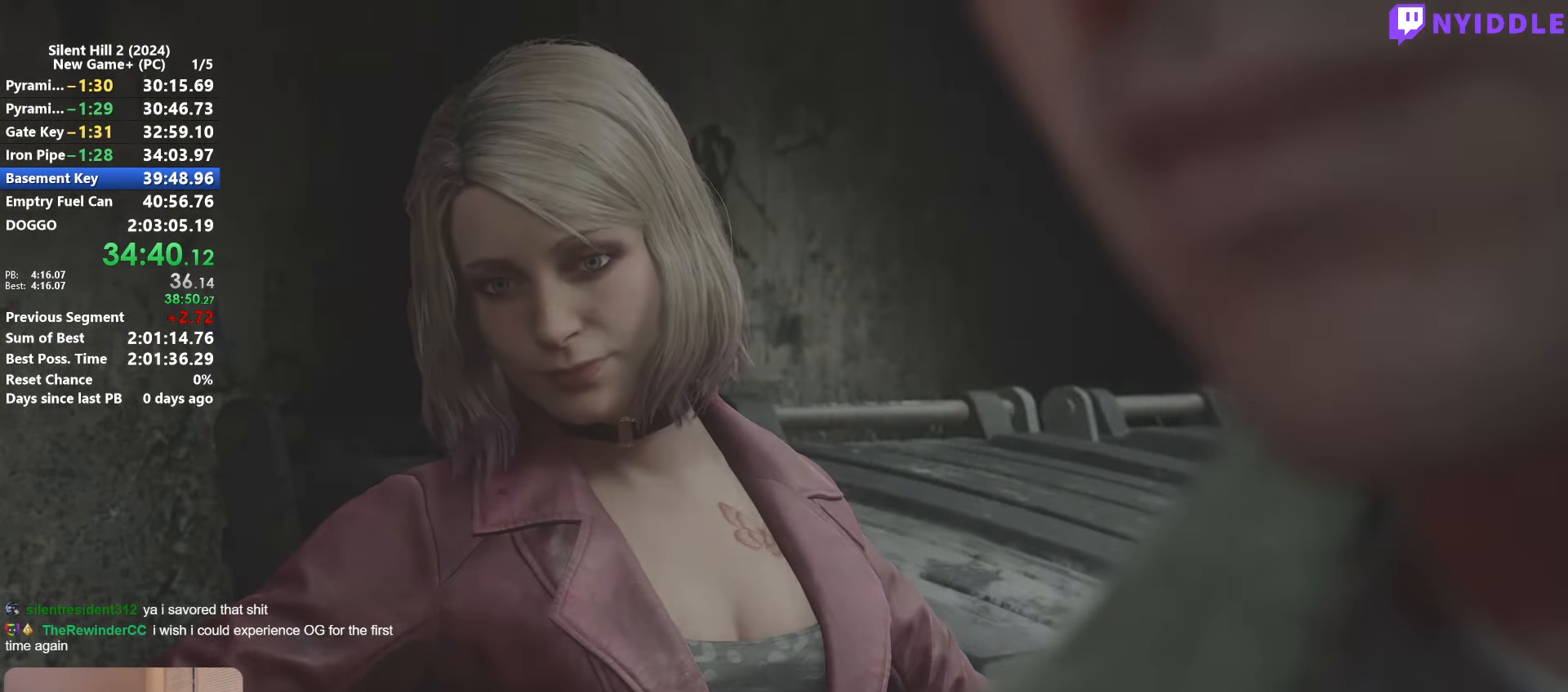
{"keys": [], "mouse": [], "events": [[284, "space", "up"]]}
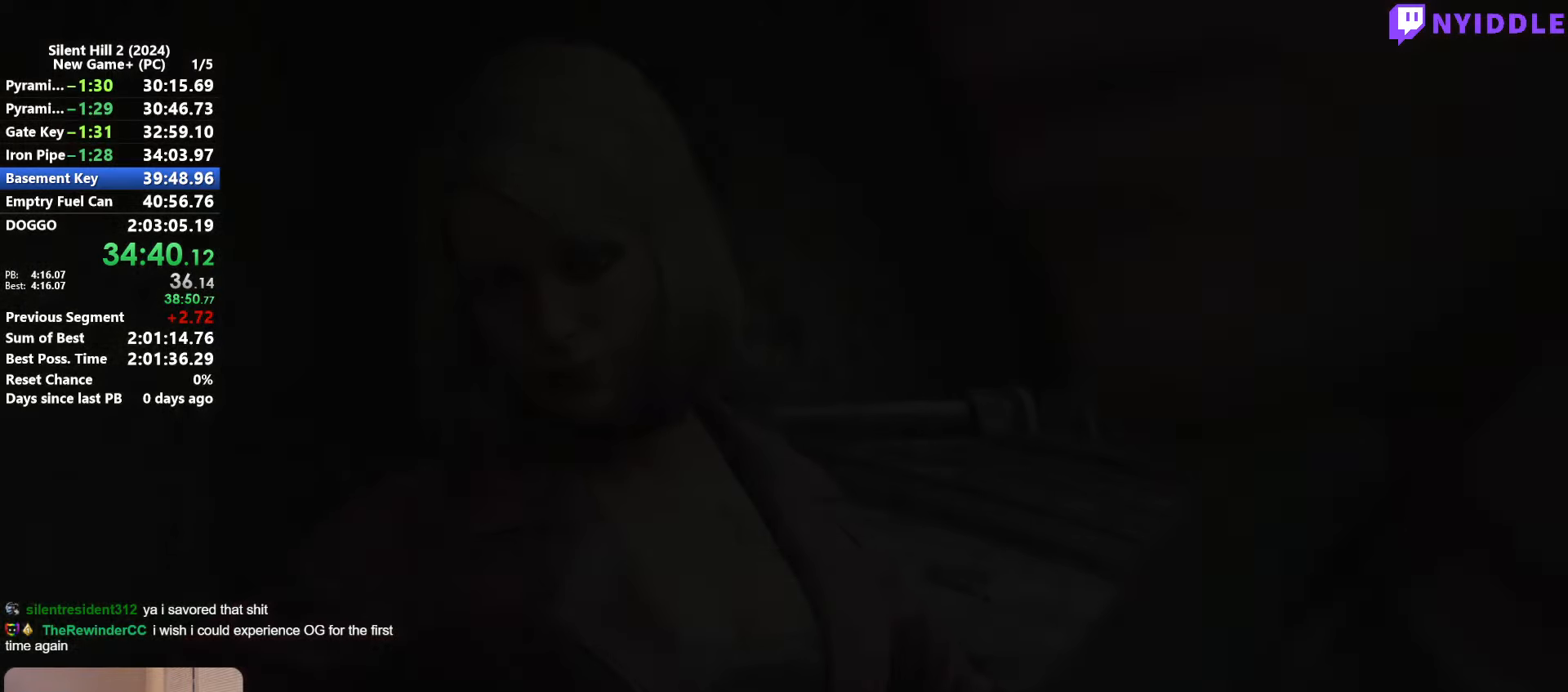
{"keys": ["shift", "w"], "mouse": [], "events": [[117, "shift", "down"], [117, "w", "down"]]}
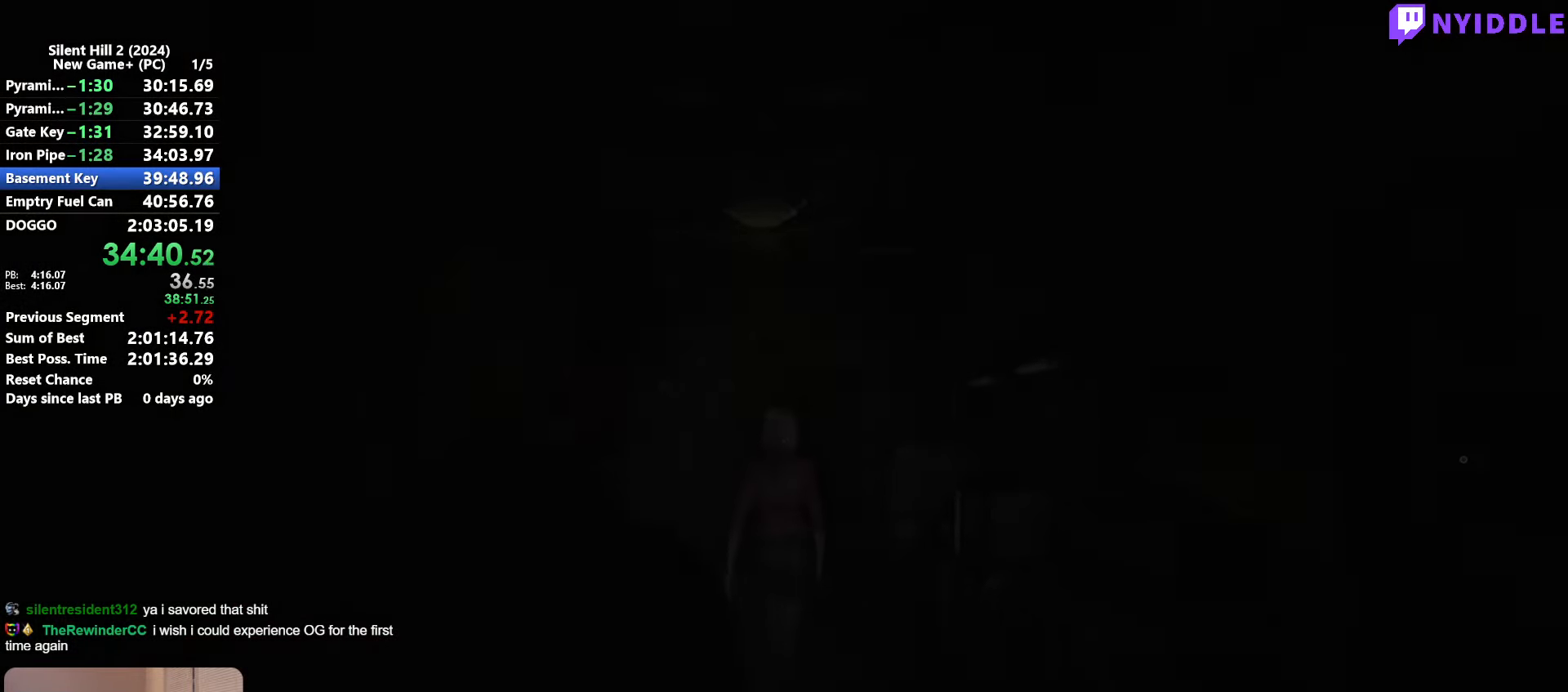
{"keys": ["shift", "w"], "mouse": [], "events": [[267, "shift", "up"], [267, "w", "up"], [317, "shift", "down"], [317, "w", "down"]]}
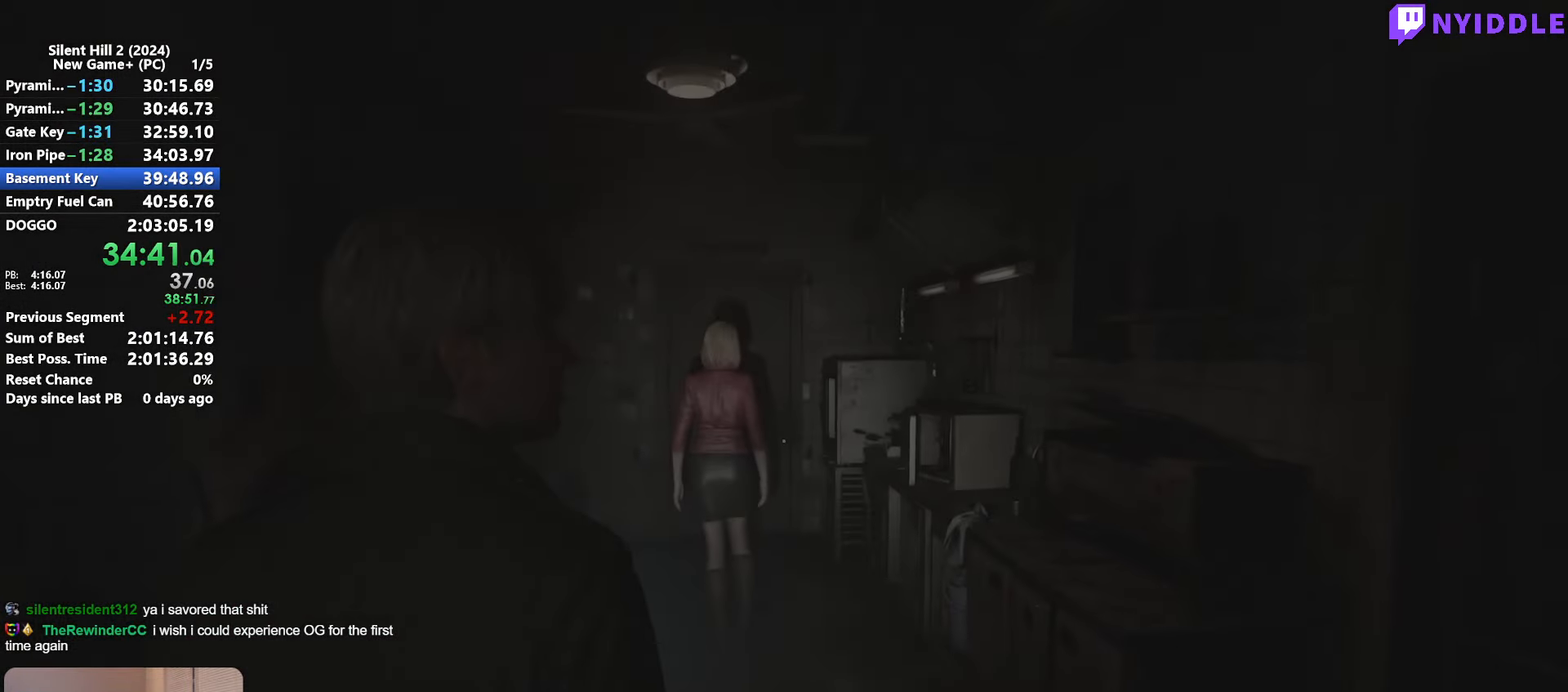
{"keys": ["shift", "w"], "mouse": [], "events": []}
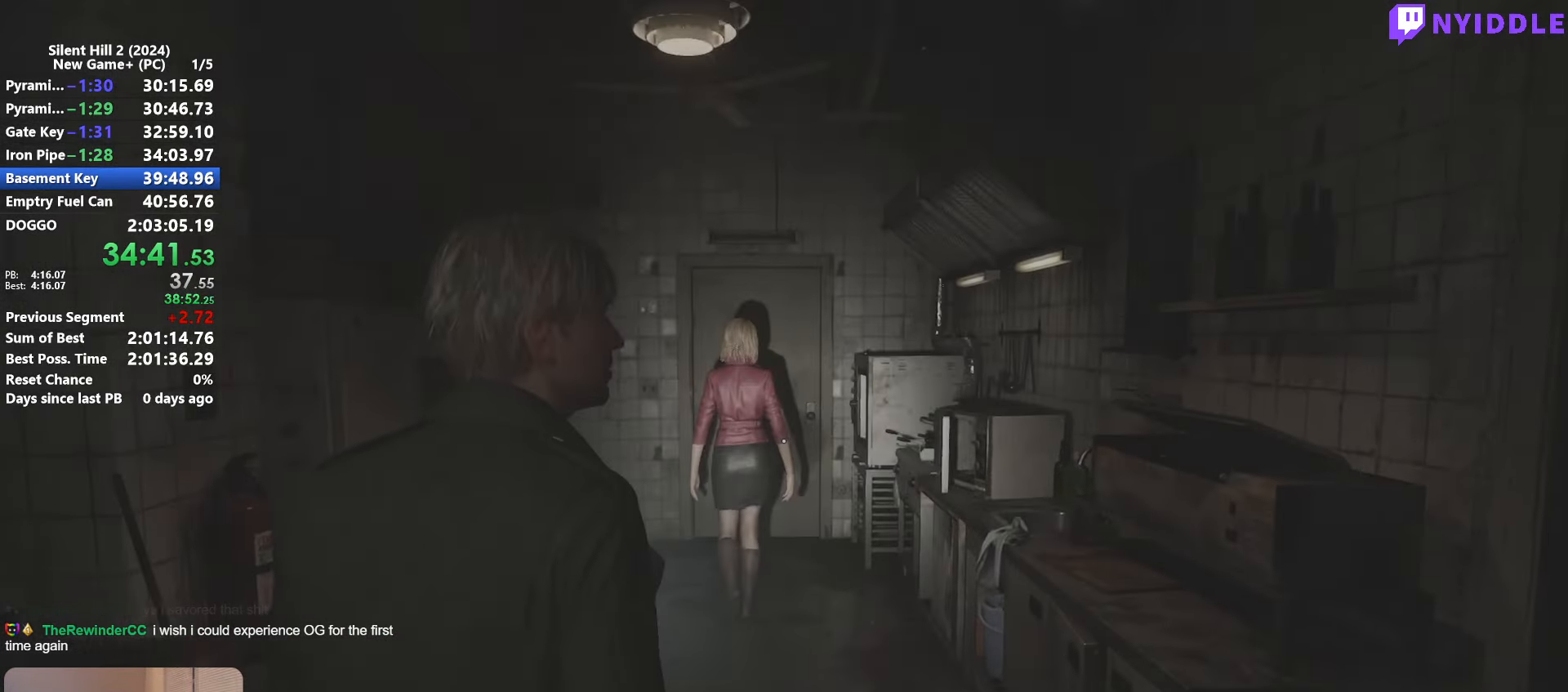
{"keys": ["shift", "w"], "mouse": [], "events": []}
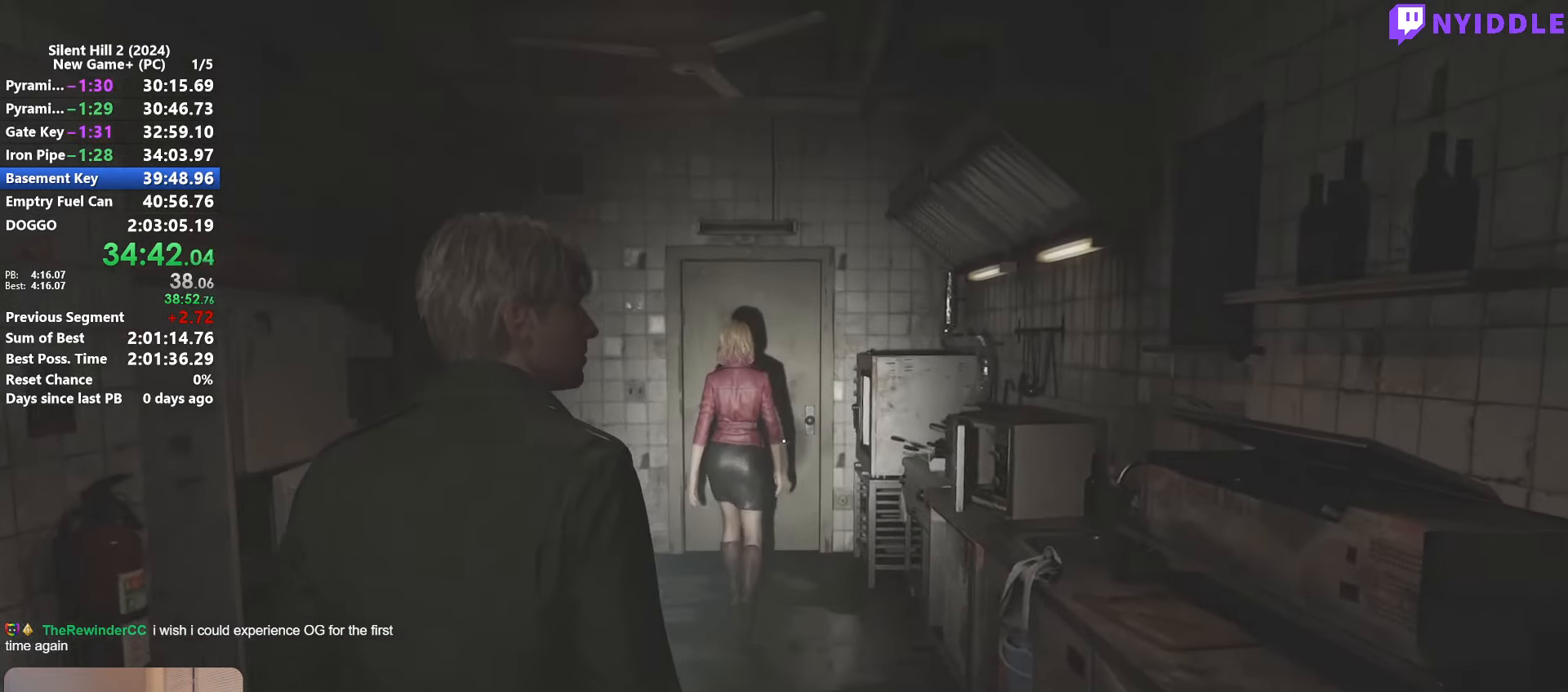
{"keys": ["shift", "w"], "mouse": [], "events": []}
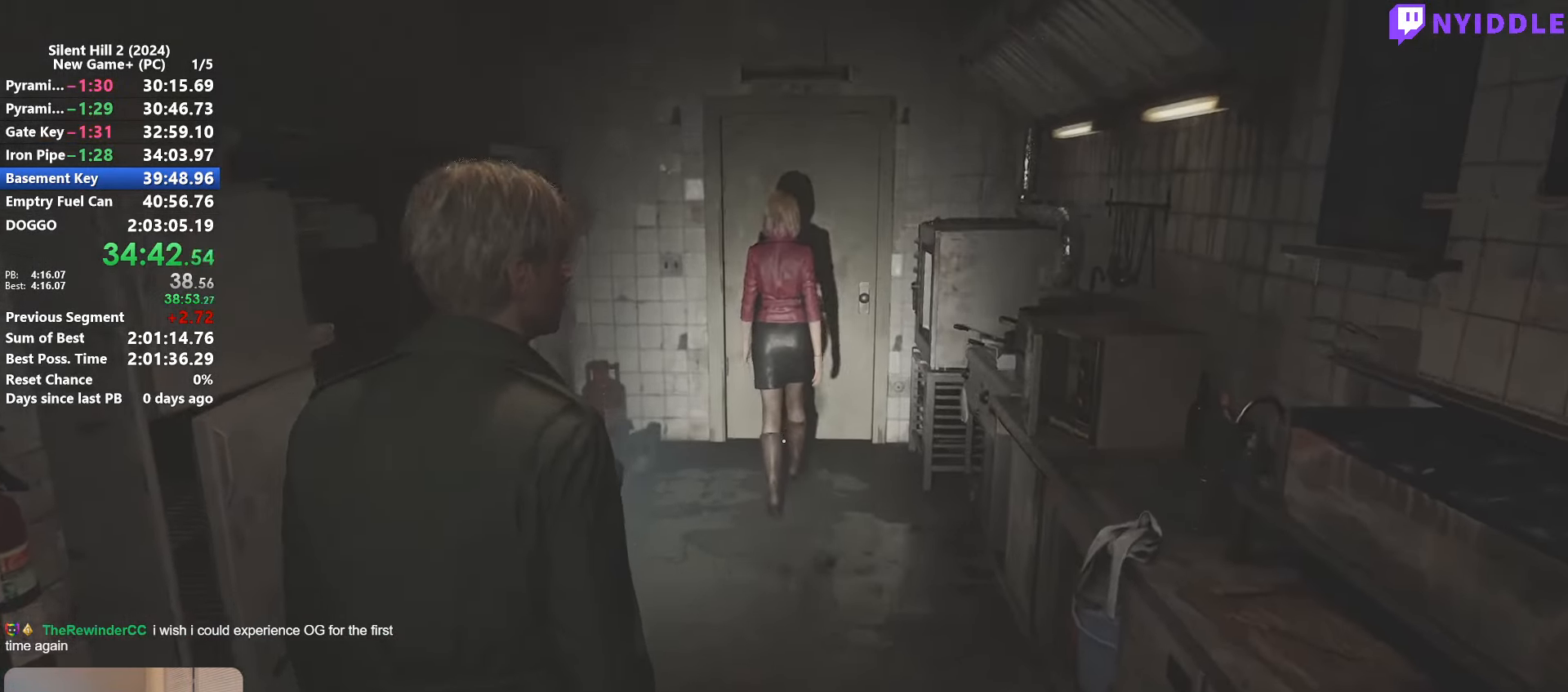
{"keys": ["d", "shift", "w"], "mouse": [], "events": [[434, "d", "down"]]}
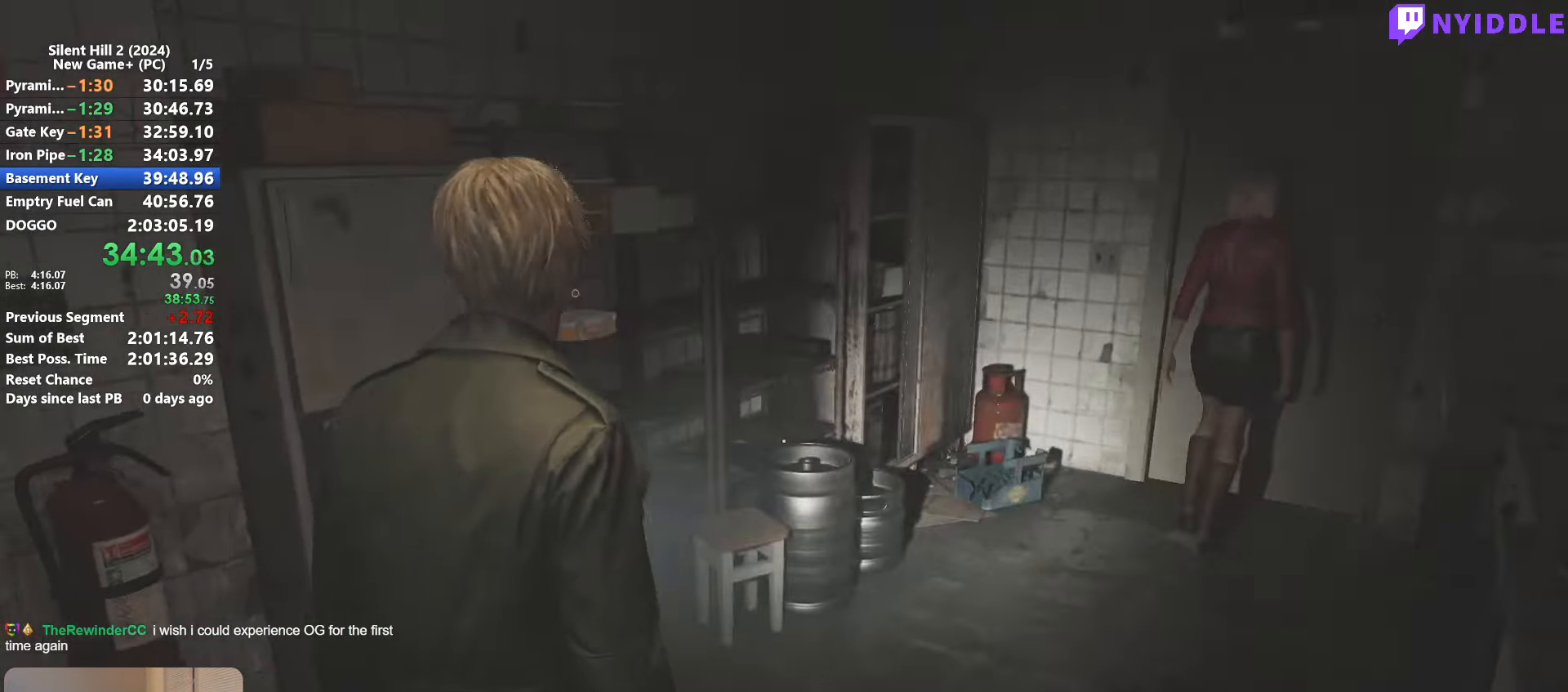
{"keys": ["d", "shift"], "mouse": [], "events": [[300, "w", "up"], [350, "e", "down"], [500, "e", "up"]]}
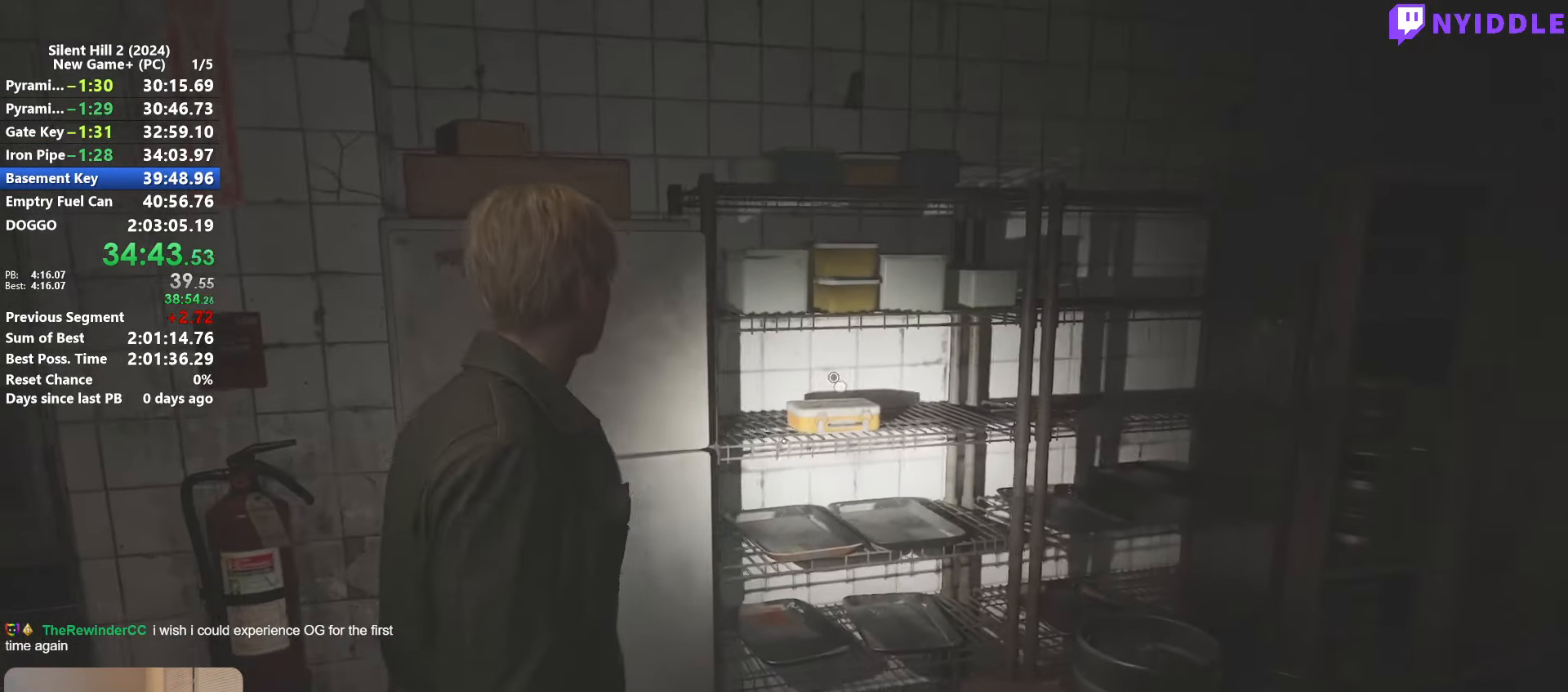
{"keys": ["d", "e", "shift"], "mouse": [], "events": [[34, "e", "down"], [134, "e", "up"], [184, "e", "down"], [267, "e", "up"], [317, "e", "down"], [417, "e", "up"], [467, "e", "down"]]}
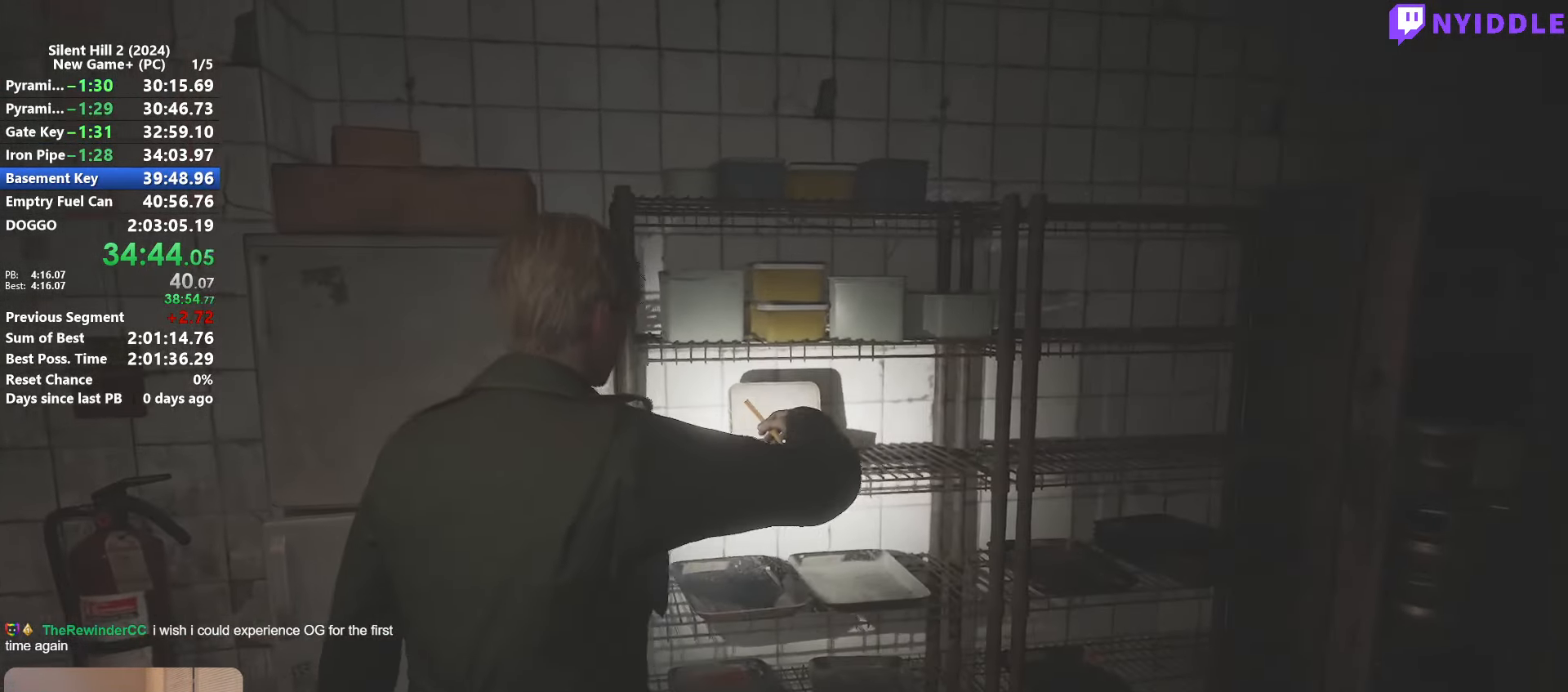
{"keys": ["shift", "w"], "mouse": [], "events": [[50, "e", "up"], [150, "w", "down"], [250, "d", "up"]]}
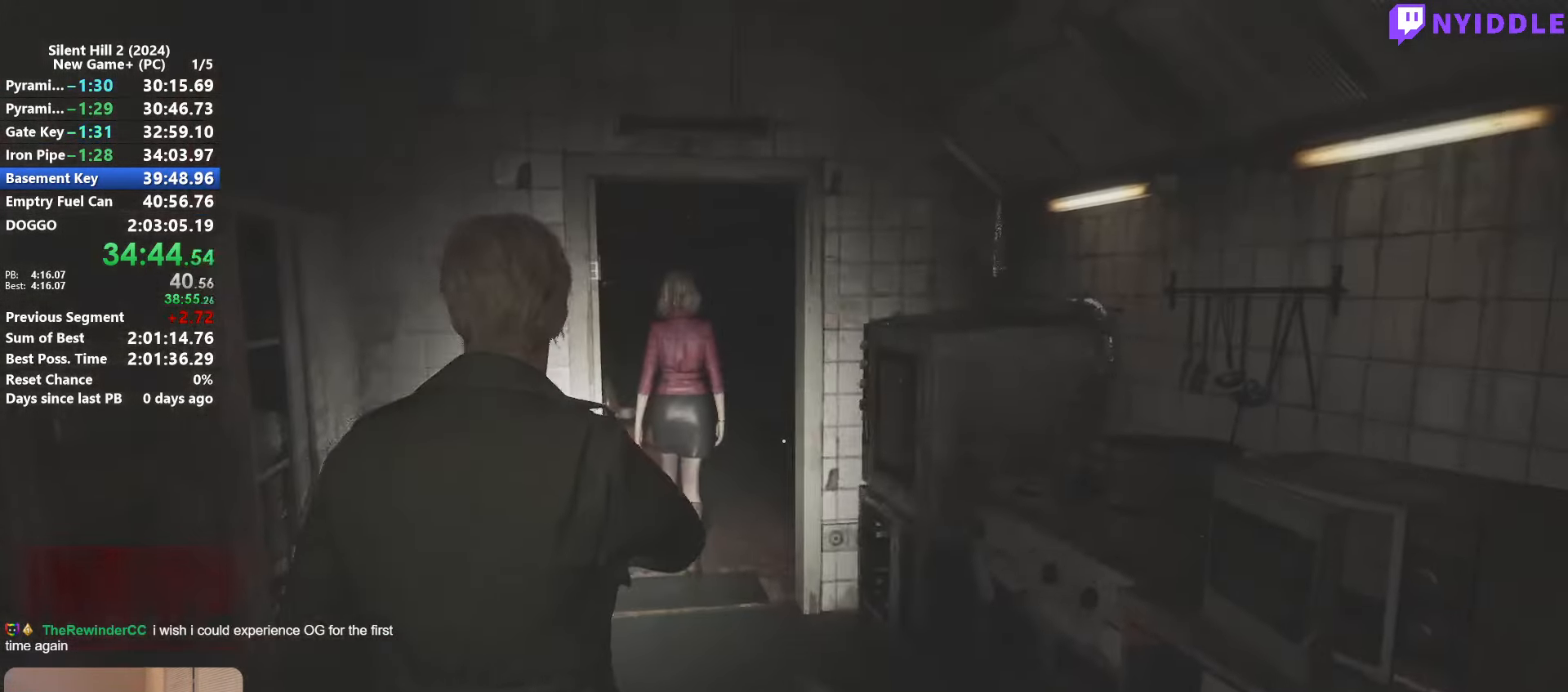
{"keys": ["shift", "w"], "mouse": [], "events": []}
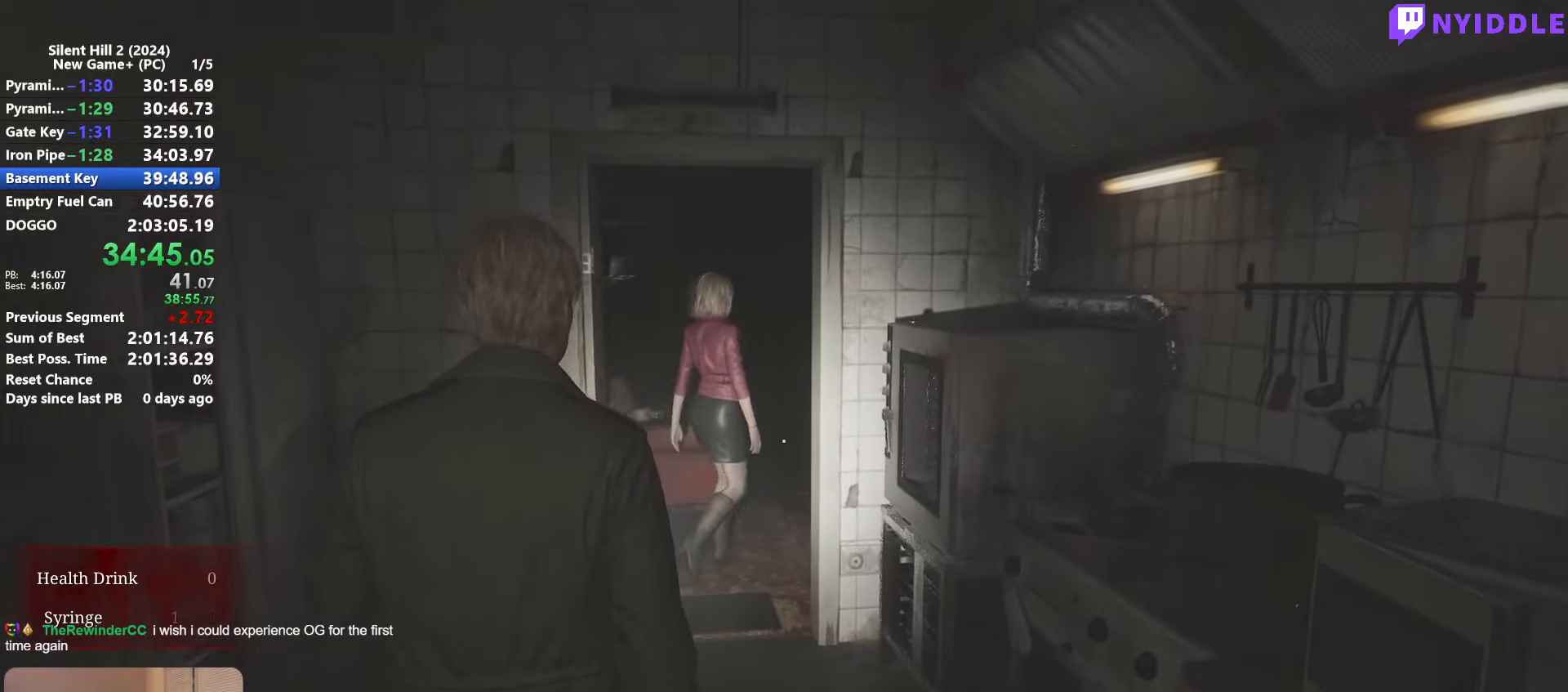
{"keys": ["shift", "w"], "mouse": [], "events": []}
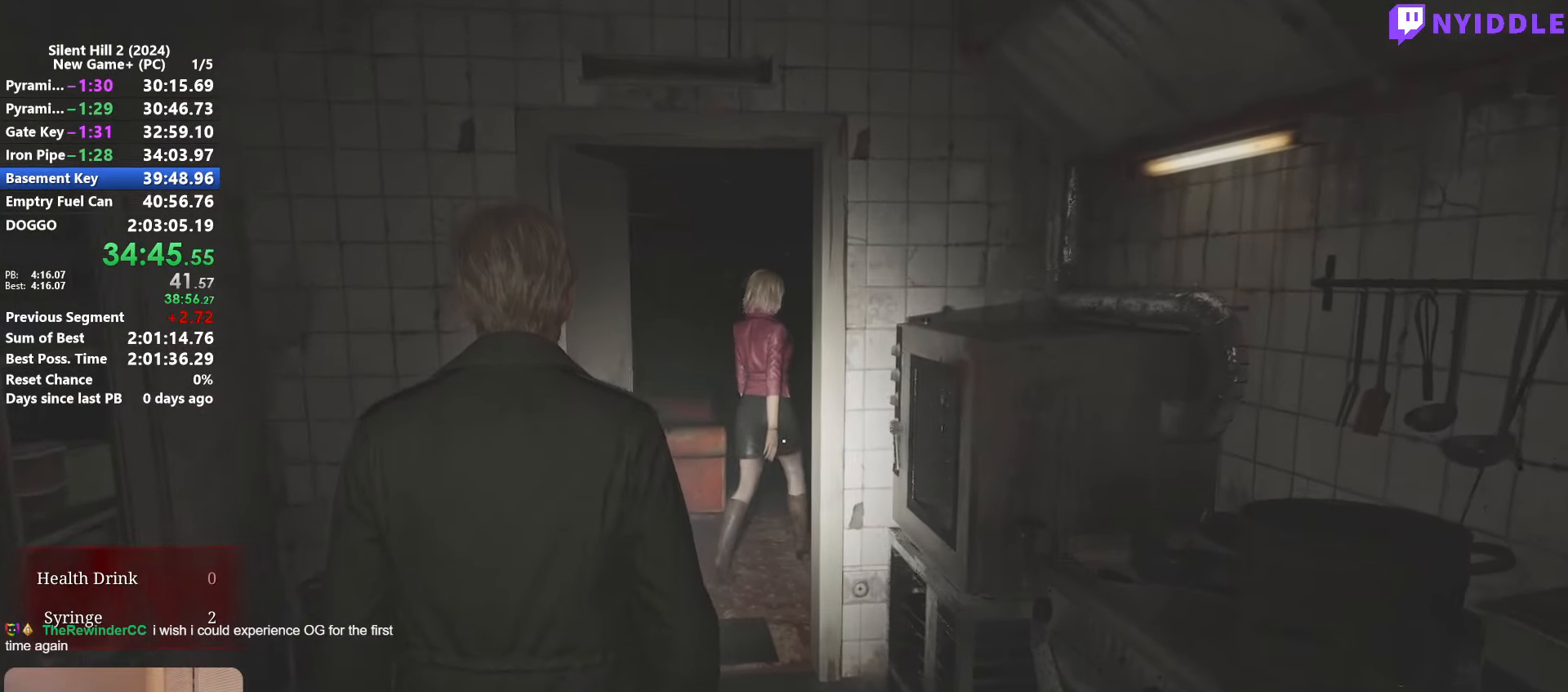
{"keys": ["shift", "w"], "mouse": [], "events": []}
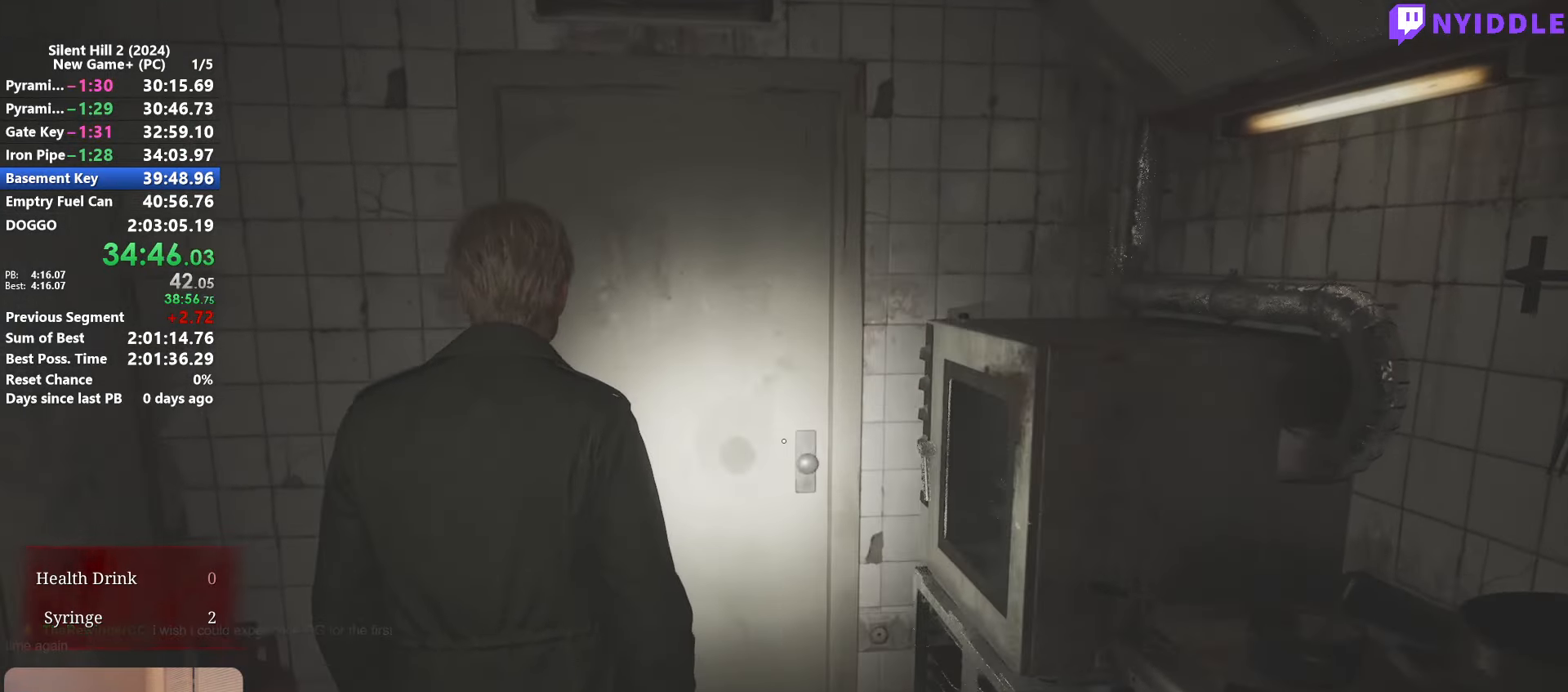
{"keys": ["shift", "w"], "mouse": [], "events": [[166, "space", "down"], [216, "space", "up"]]}
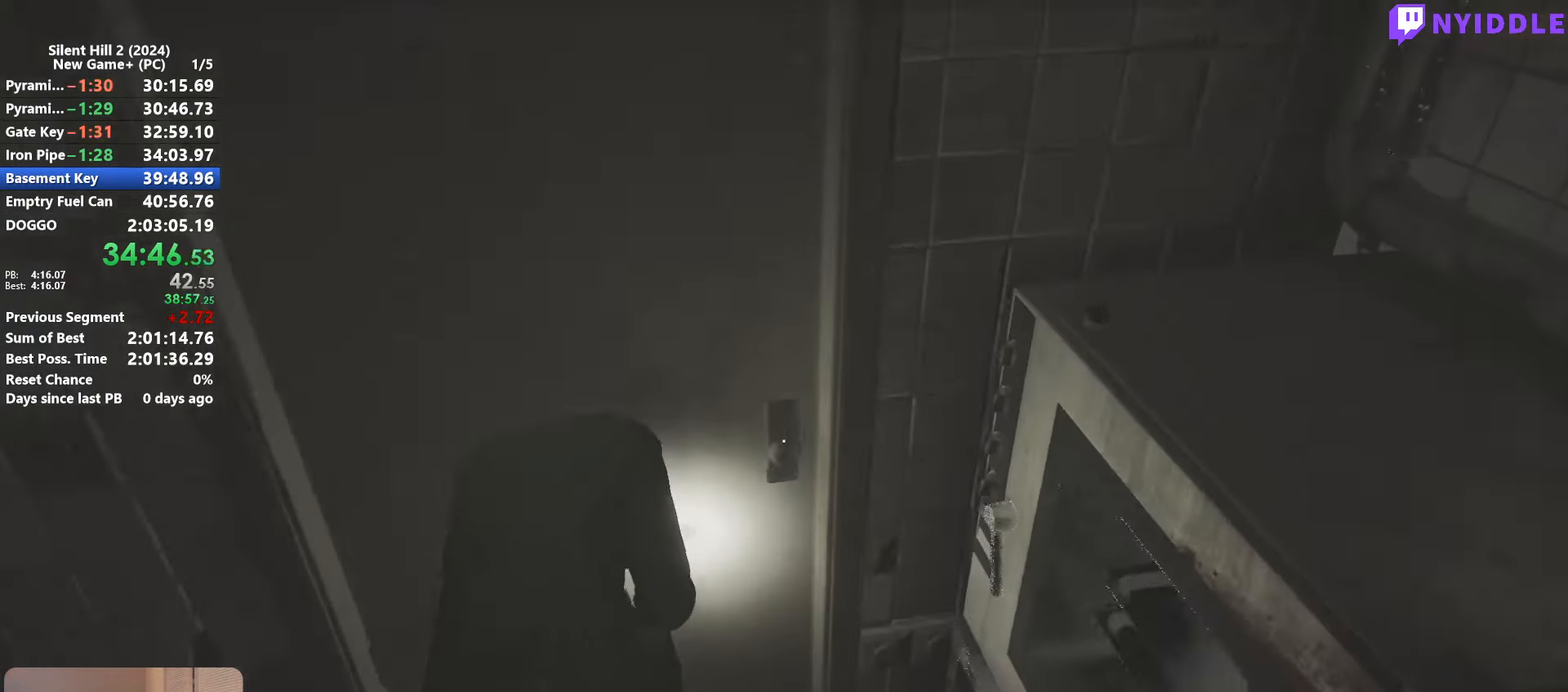
{"keys": ["shift", "w"], "mouse": [], "events": []}
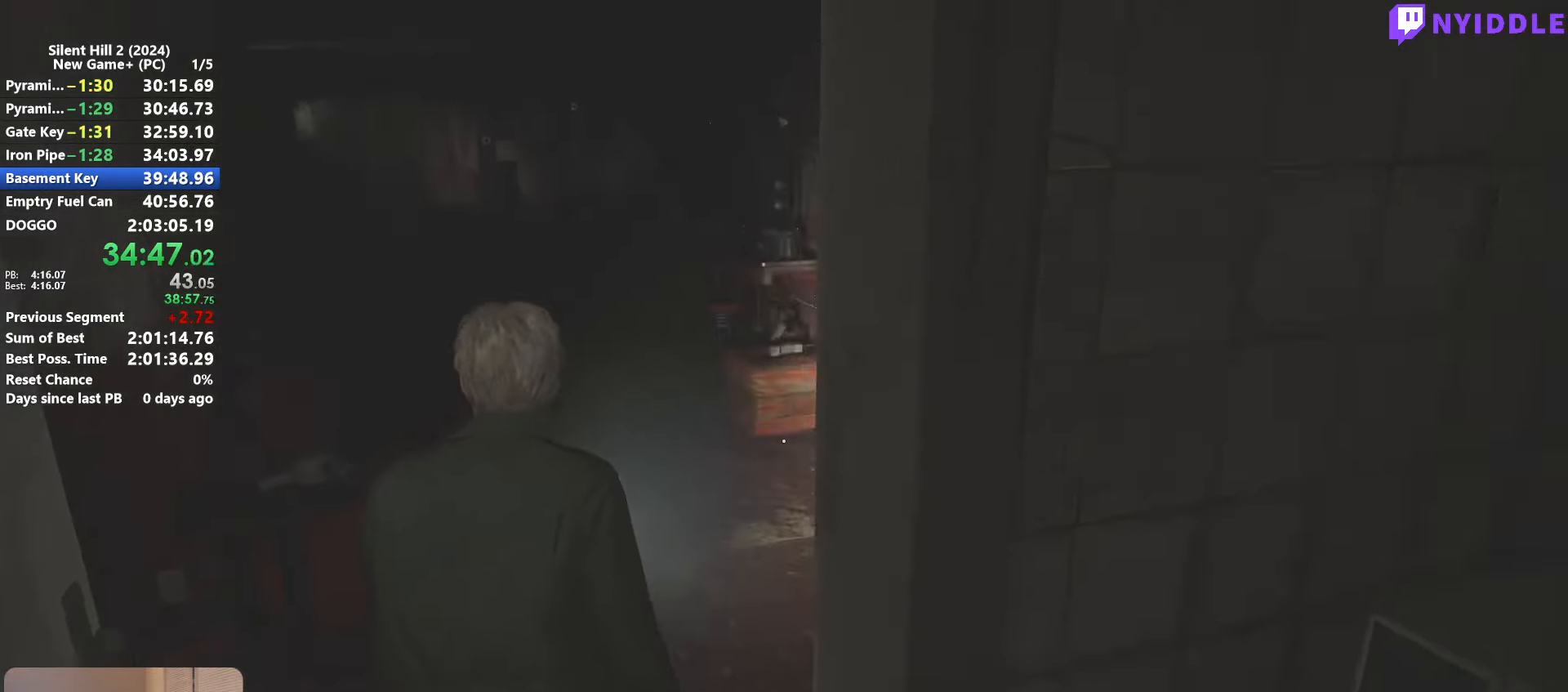
{"keys": ["shift", "w"], "mouse": [], "events": []}
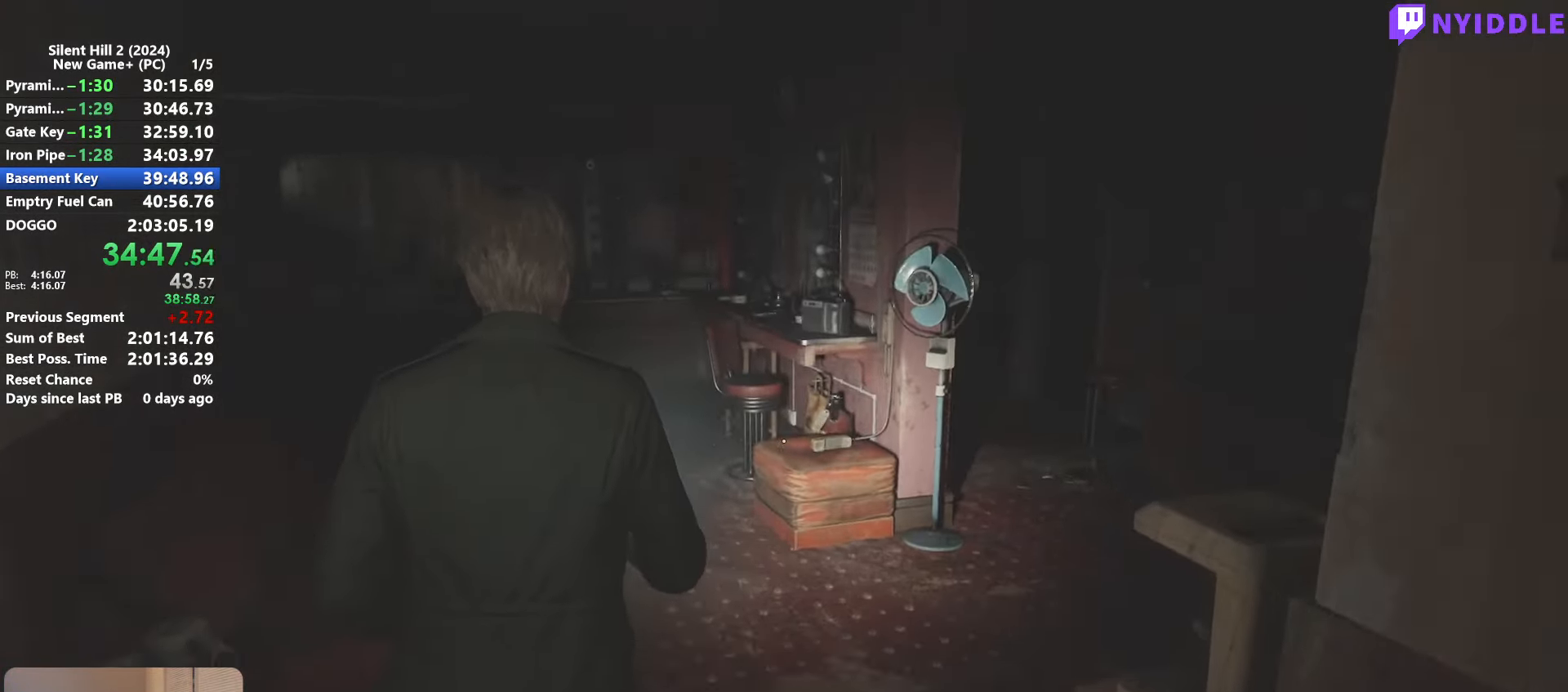
{"keys": ["shift", "w"], "mouse": [], "events": []}
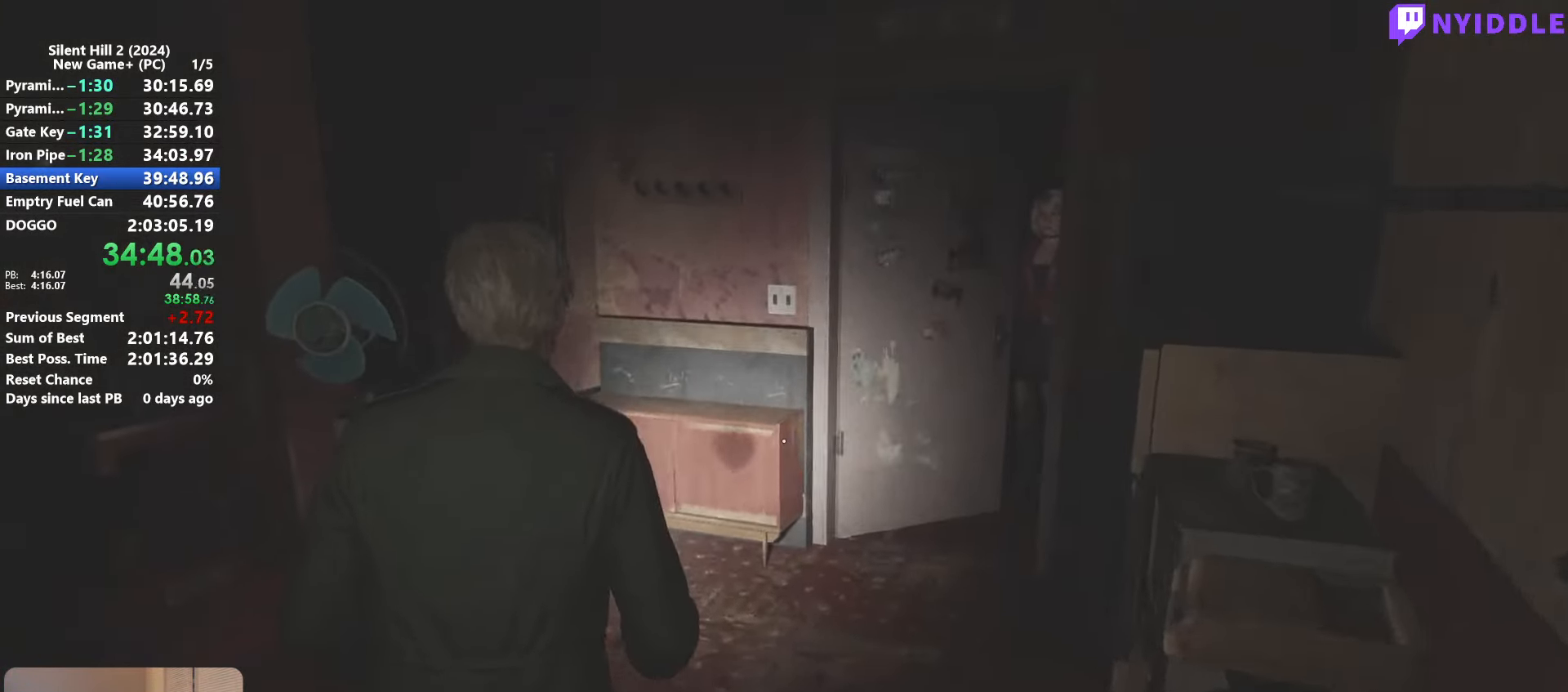
{"keys": ["shift", "w"], "mouse": [], "events": []}
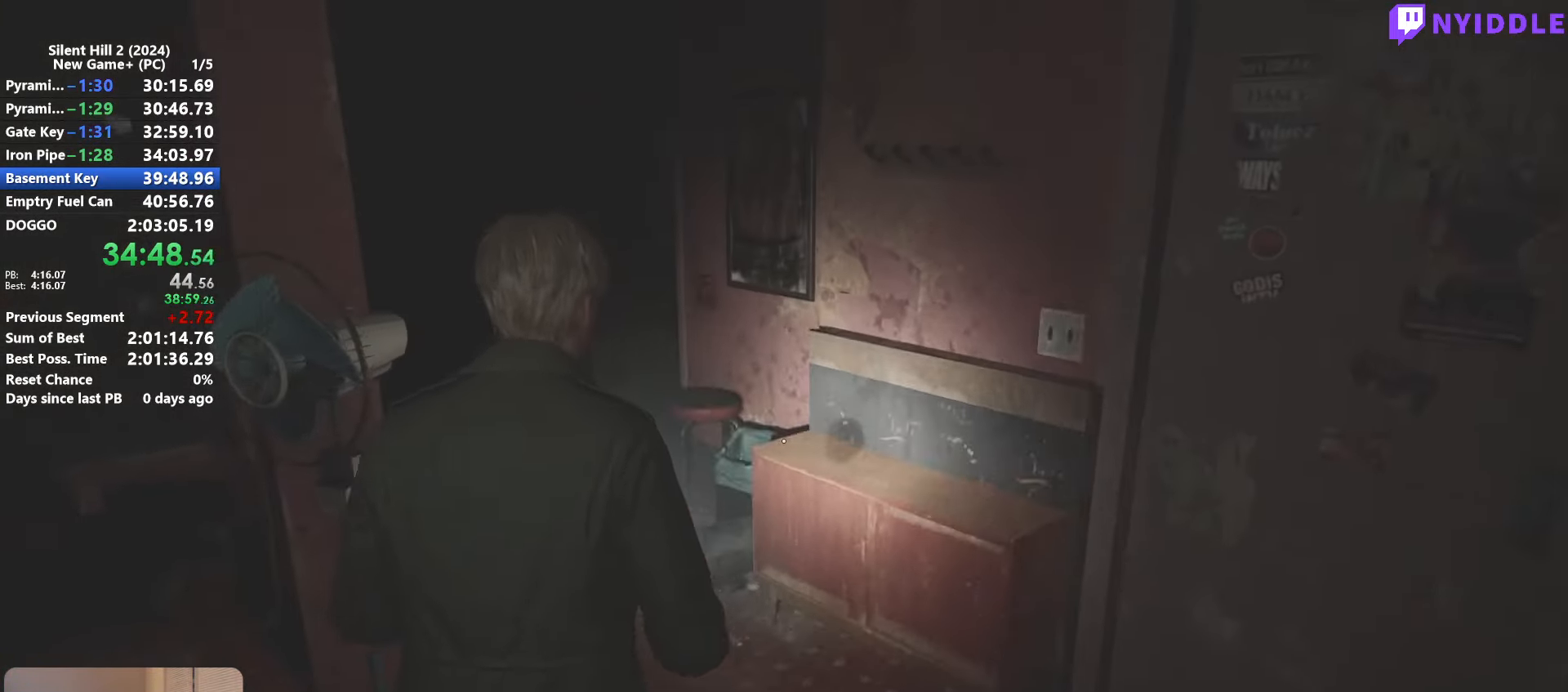
{"keys": ["shift", "w"], "mouse": [], "events": []}
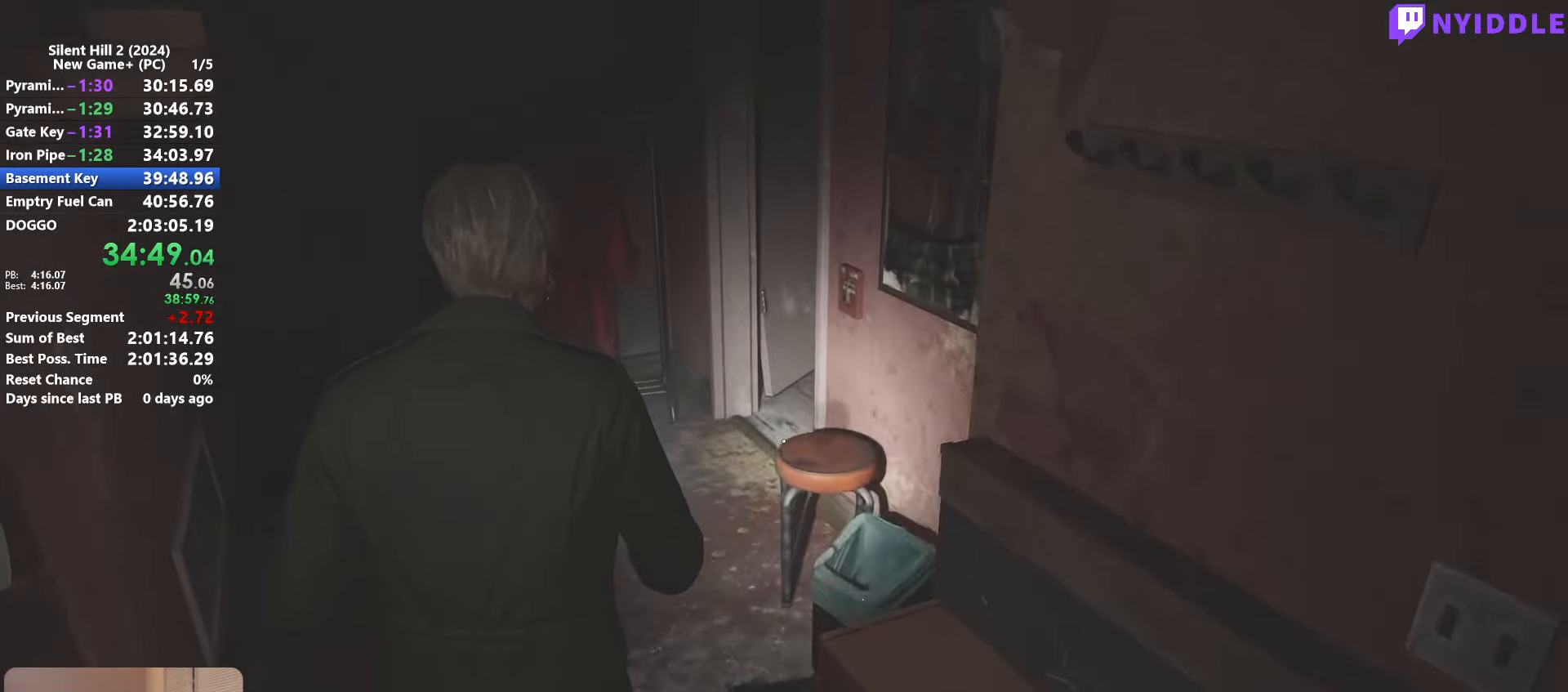
{"keys": ["shift", "w"], "mouse": [], "events": []}
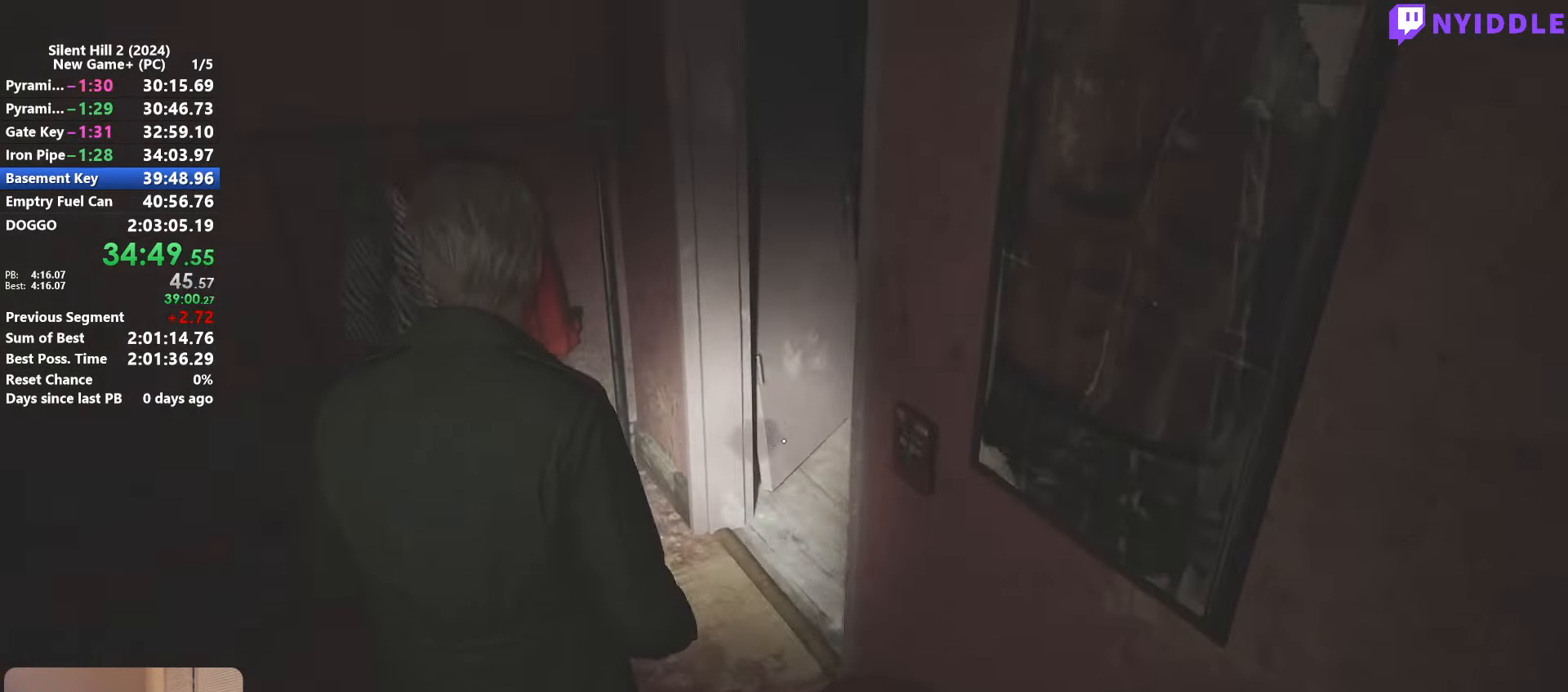
{"keys": ["shift", "w"], "mouse": [], "events": []}
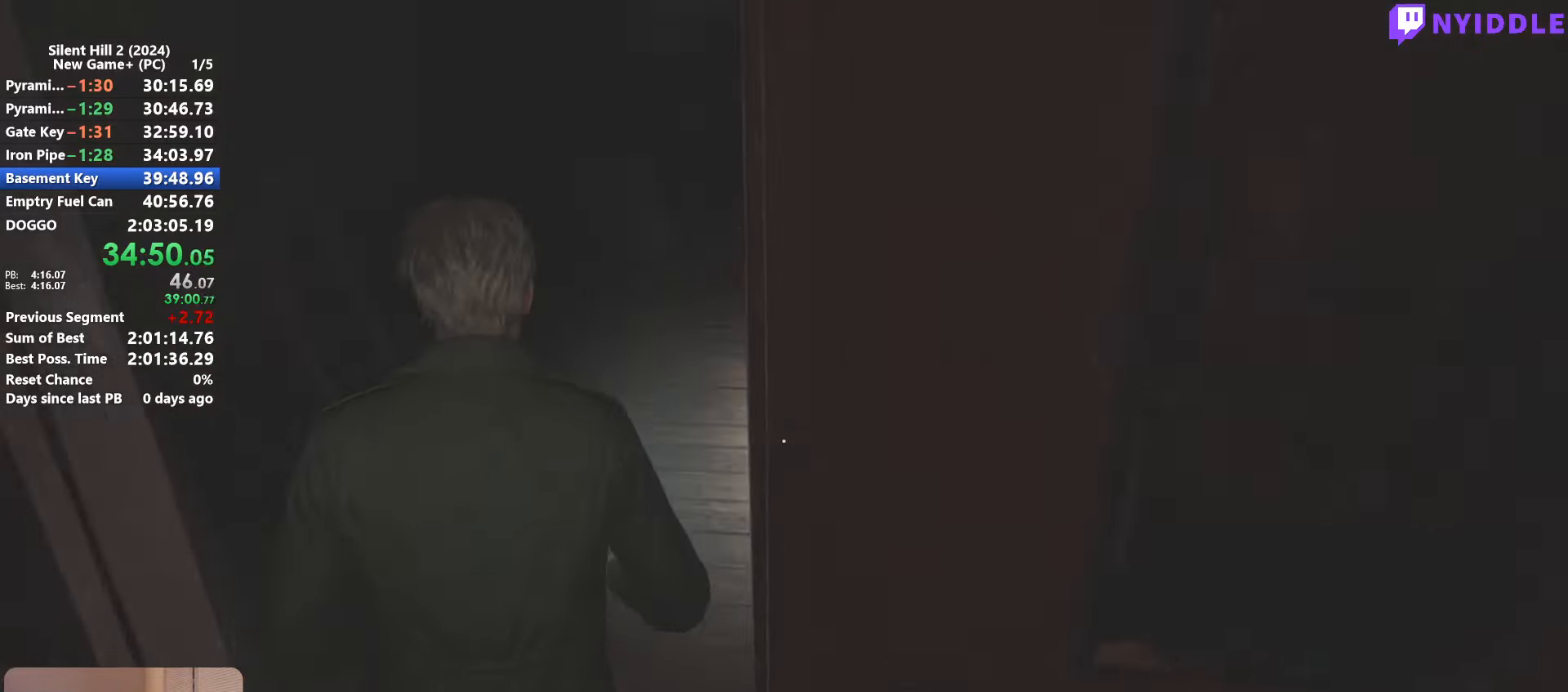
{"keys": ["shift", "w"], "mouse": [], "events": []}
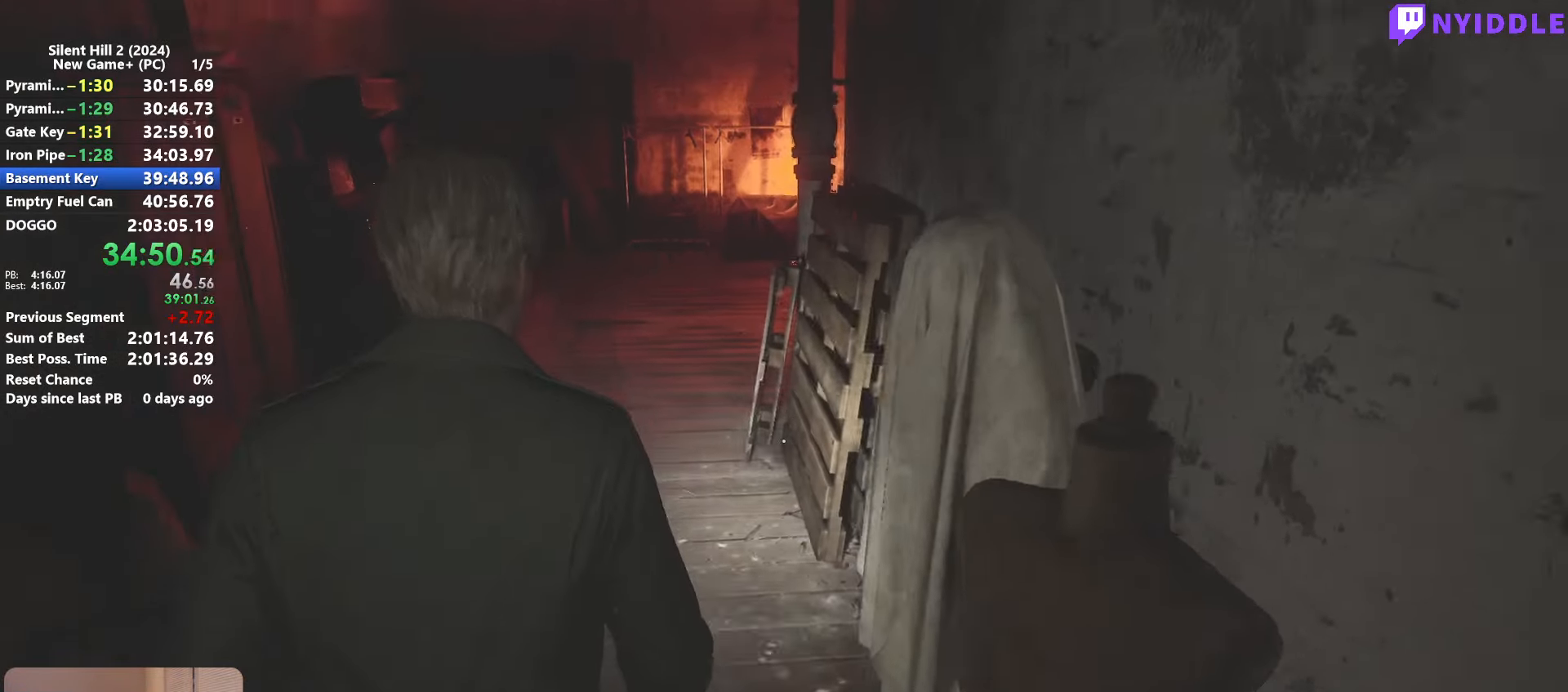
{"keys": ["shift", "w"], "mouse": [], "events": []}